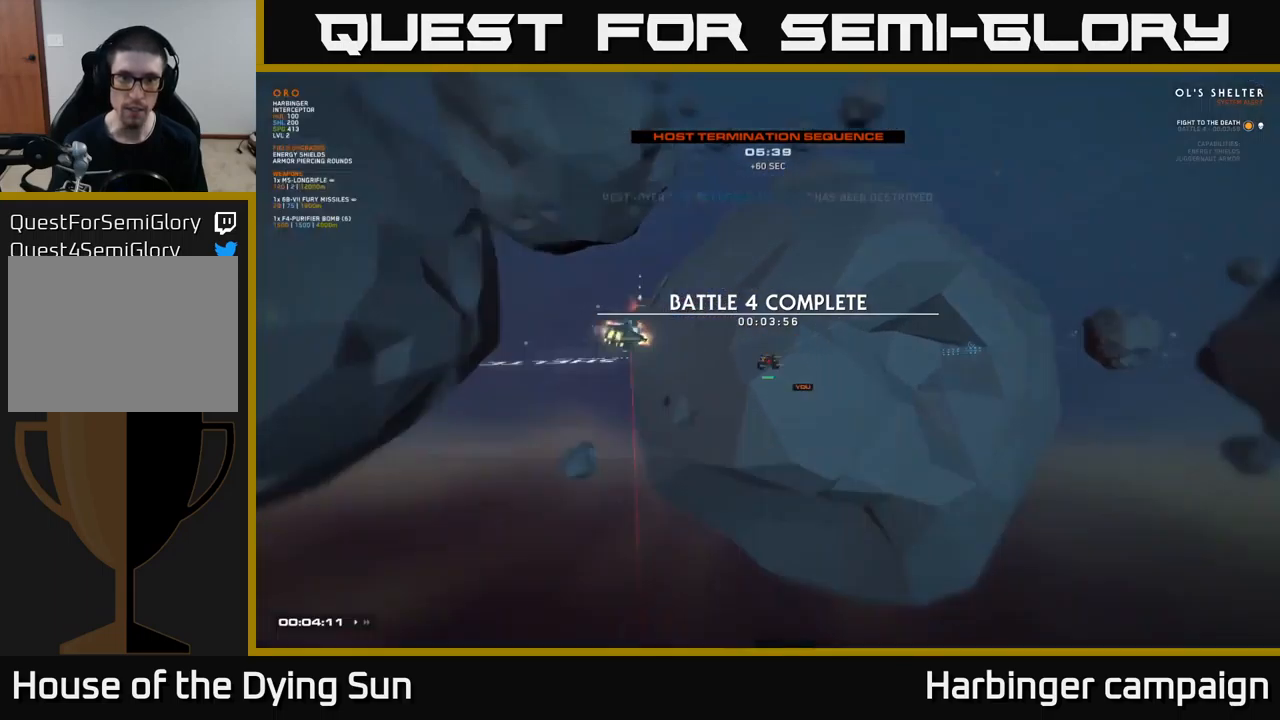
Gameplay with a controller (Xbox layout); each line is a JSON object with the inputs held at the frame after it. "events" lists button and stick changes between this image and that frame as [ms after this image, input, new state], when the widget could be followed in between.
{"buttons": [], "left_stick": "center", "right_stick": "right"}
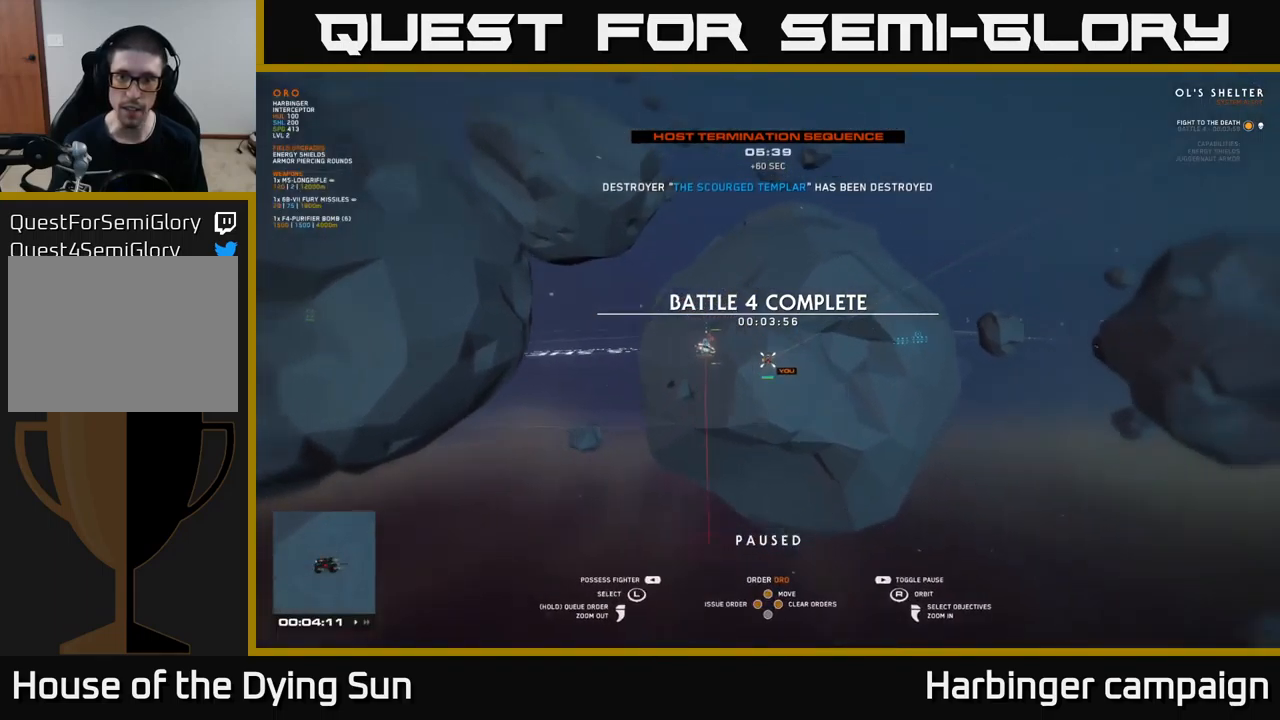
{"buttons": [], "left_stick": "center", "right_stick": "center", "events": [[84, "right_stick", "down"], [200, "right_stick", "center"], [267, "left_stick", "up-right"], [450, "left_stick", "center"]]}
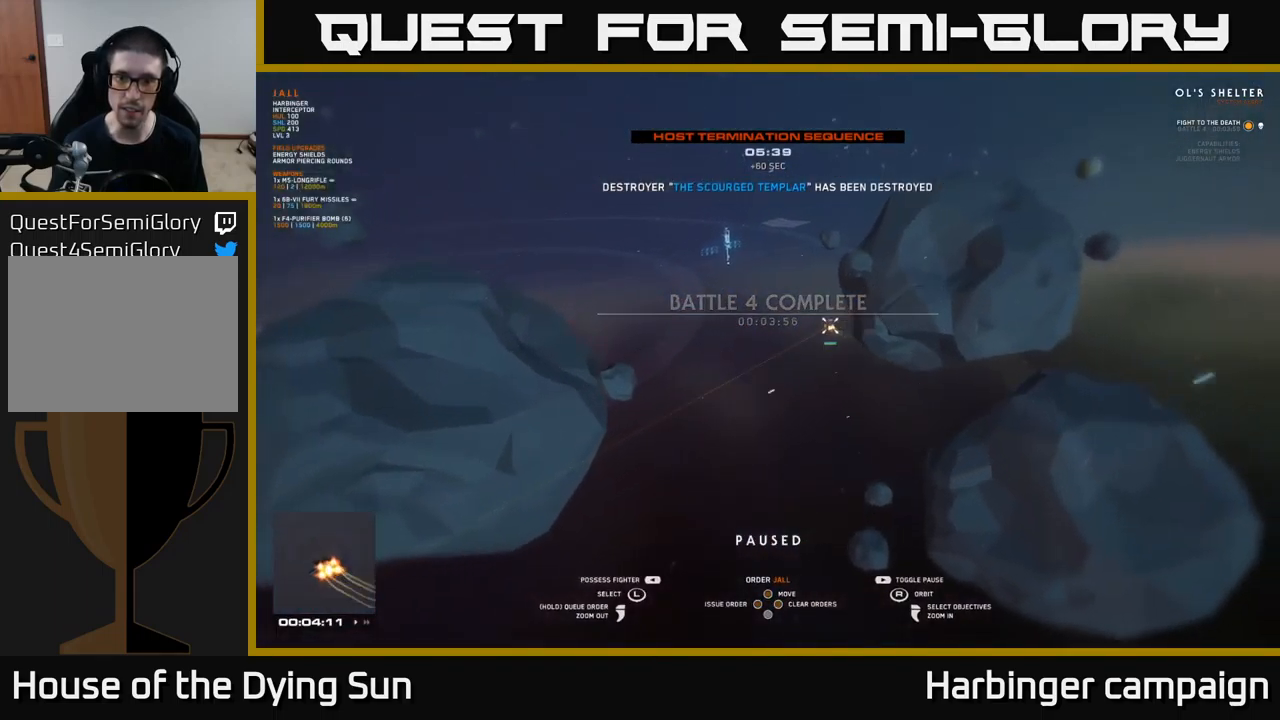
{"buttons": [], "left_stick": "center", "right_stick": "left", "events": [[17, "right_stick", "left"], [217, "left_stick", "up"], [300, "left_stick", "center"]]}
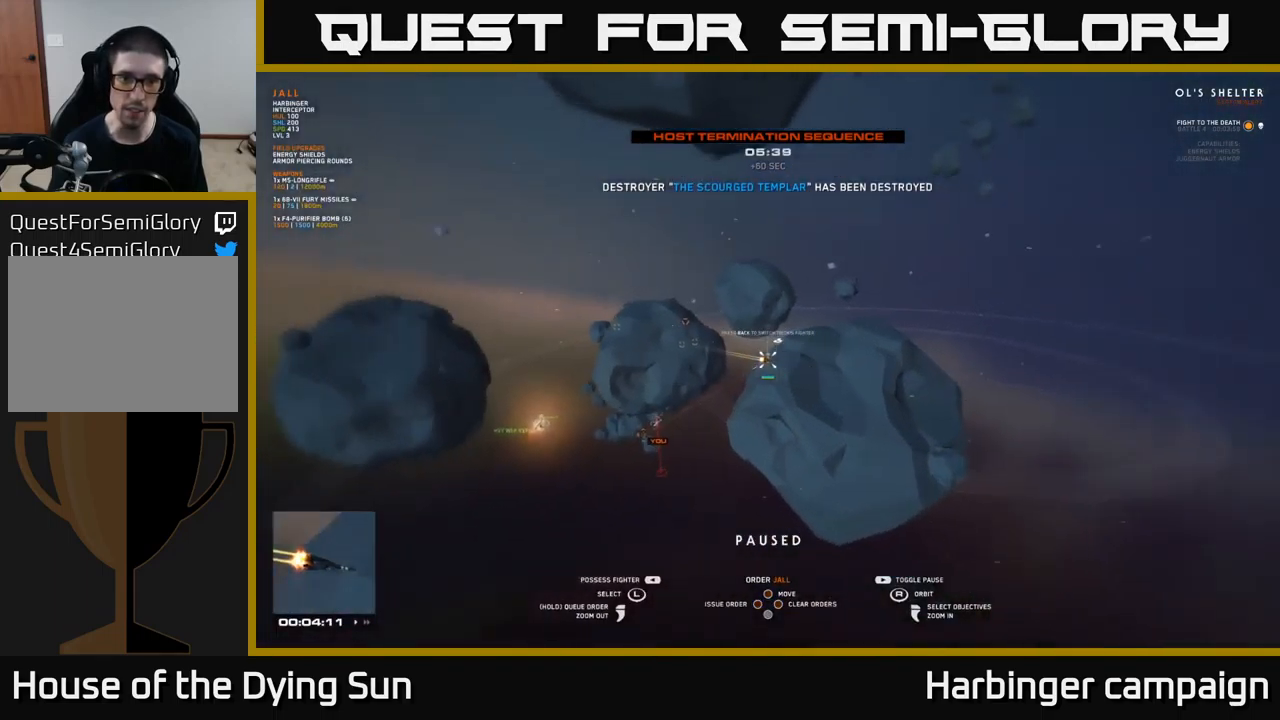
{"buttons": [], "left_stick": "center", "right_stick": "center", "events": [[34, "right_stick", "center"], [84, "right_stick", "down-left"], [250, "right_stick", "center"], [300, "left_stick", "up"], [484, "left_stick", "center"]]}
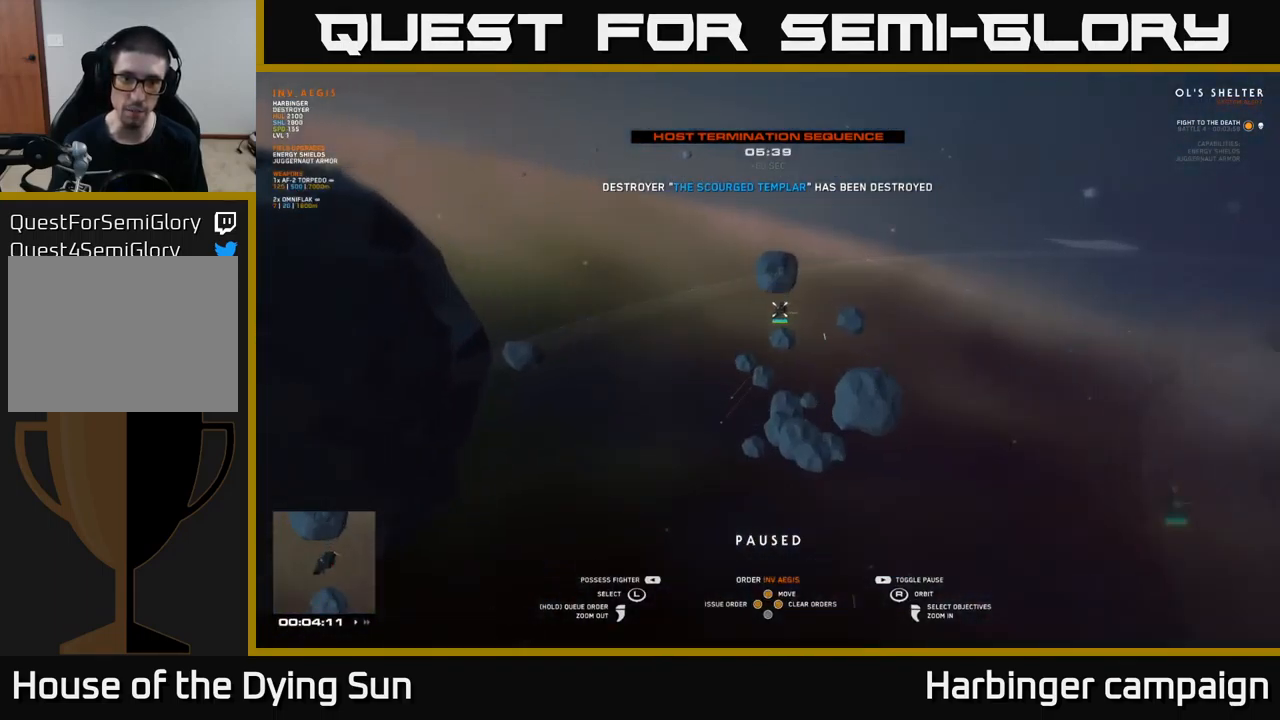
{"buttons": [], "left_stick": "right", "right_stick": "center", "events": [[417, "left_stick", "right"]]}
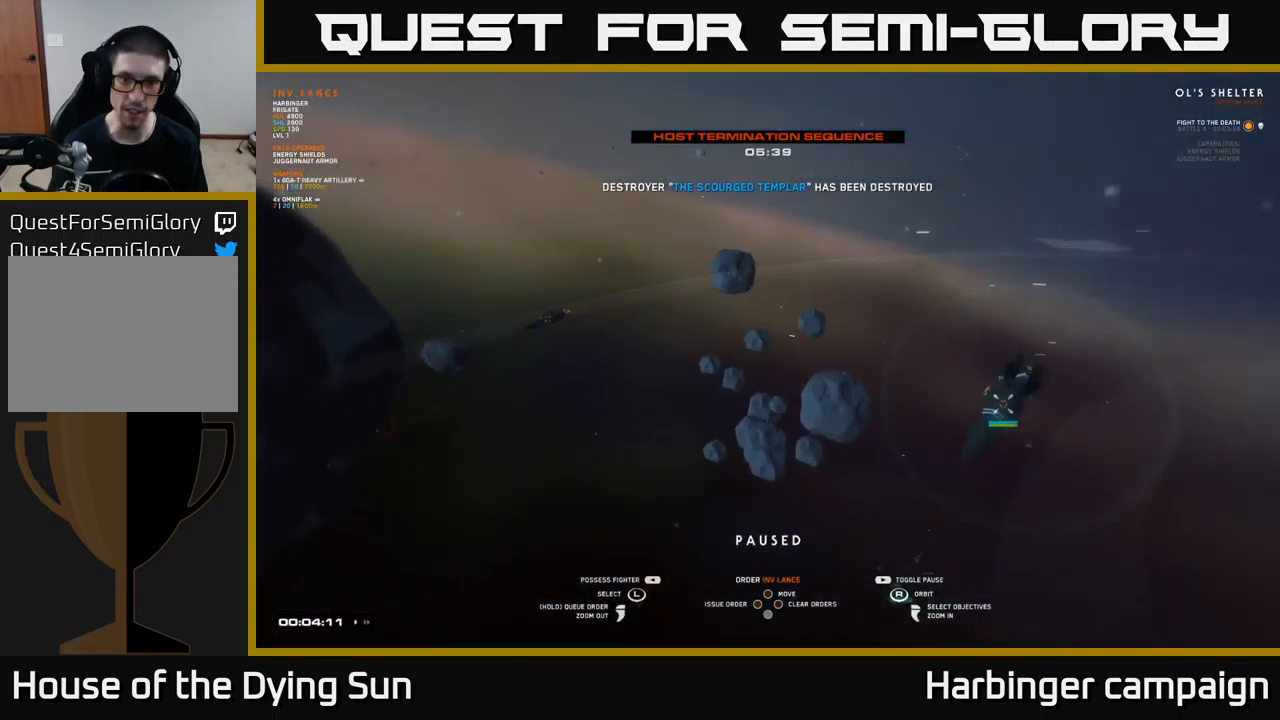
{"buttons": [], "left_stick": "center", "right_stick": "left", "events": [[100, "left_stick", "center"], [200, "right_stick", "left"]]}
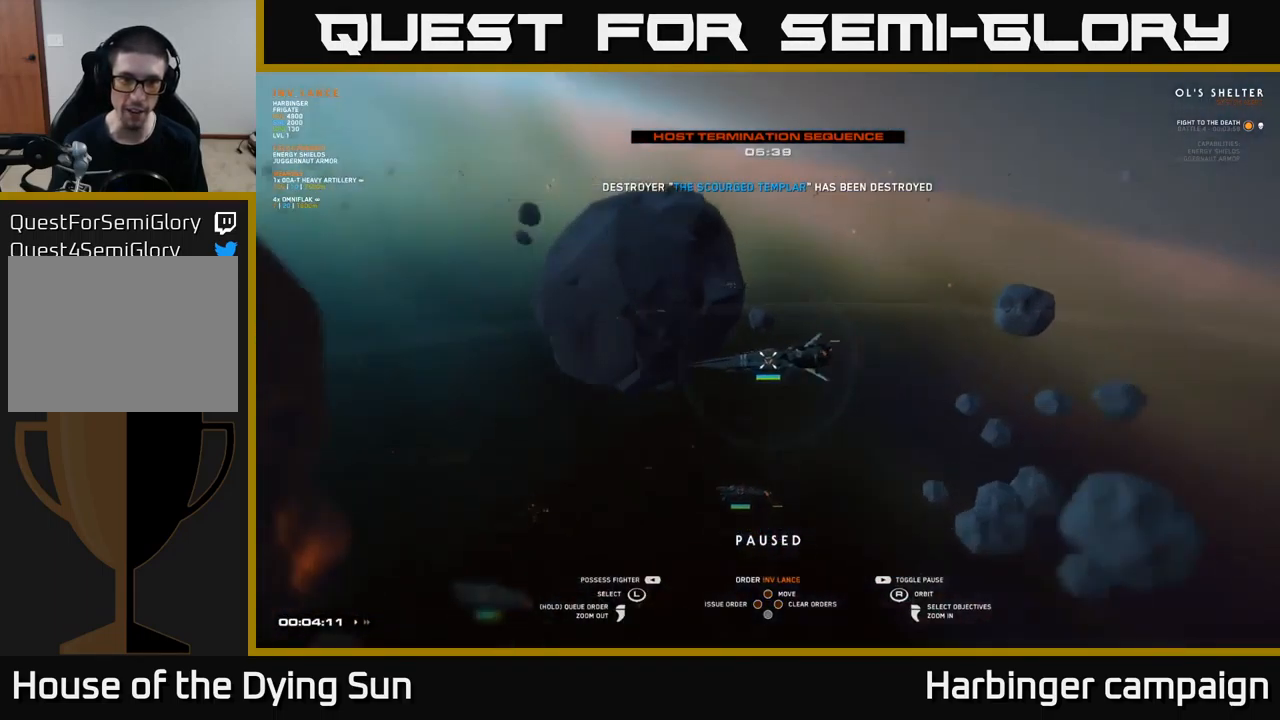
{"buttons": [], "left_stick": "center", "right_stick": "center", "events": [[250, "left_stick", "up"], [300, "right_stick", "center"], [417, "left_stick", "center"]]}
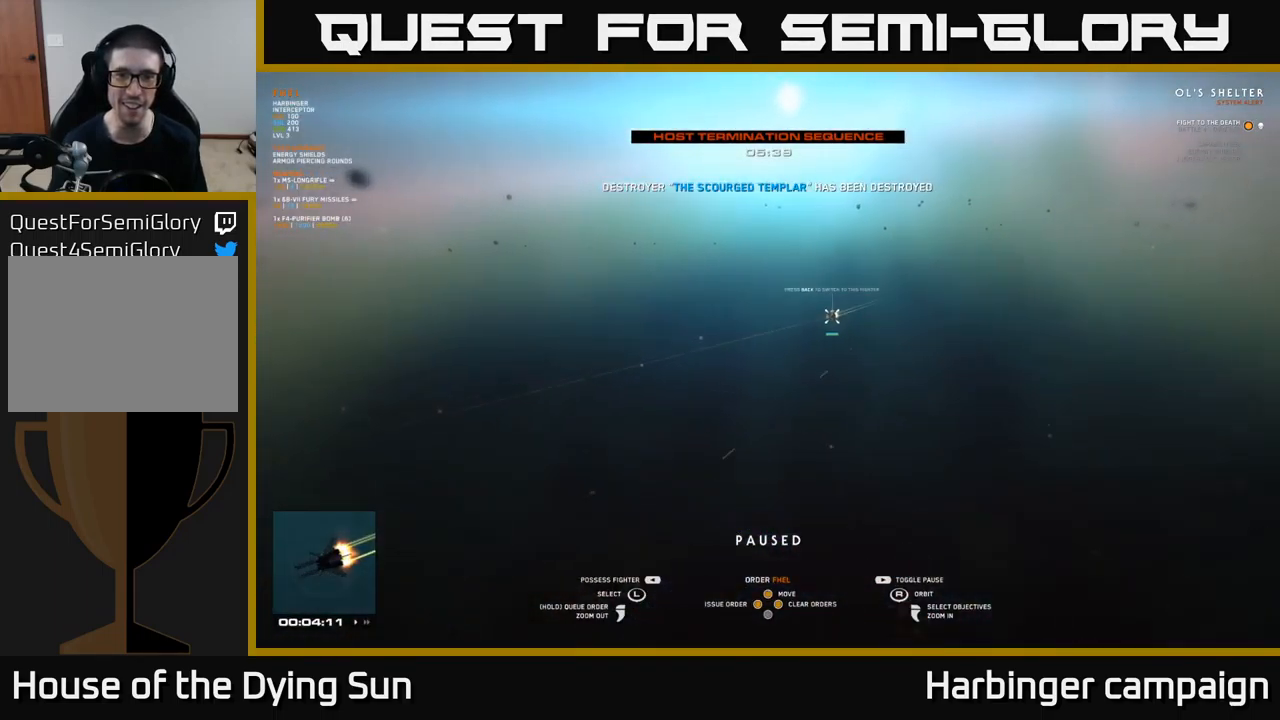
{"buttons": [], "left_stick": "center", "right_stick": "center", "events": [[184, "right_stick", "left"], [467, "right_stick", "center"]]}
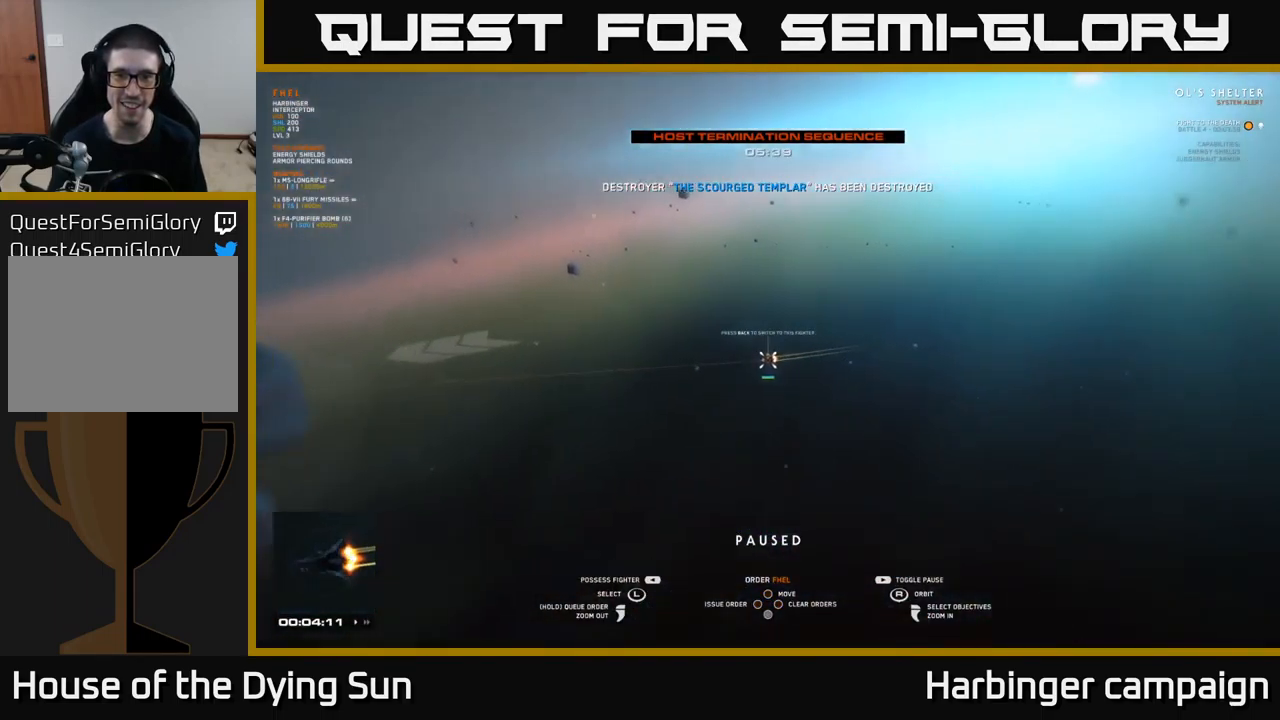
{"buttons": [], "left_stick": "center", "right_stick": "left", "events": [[200, "right_stick", "left"]]}
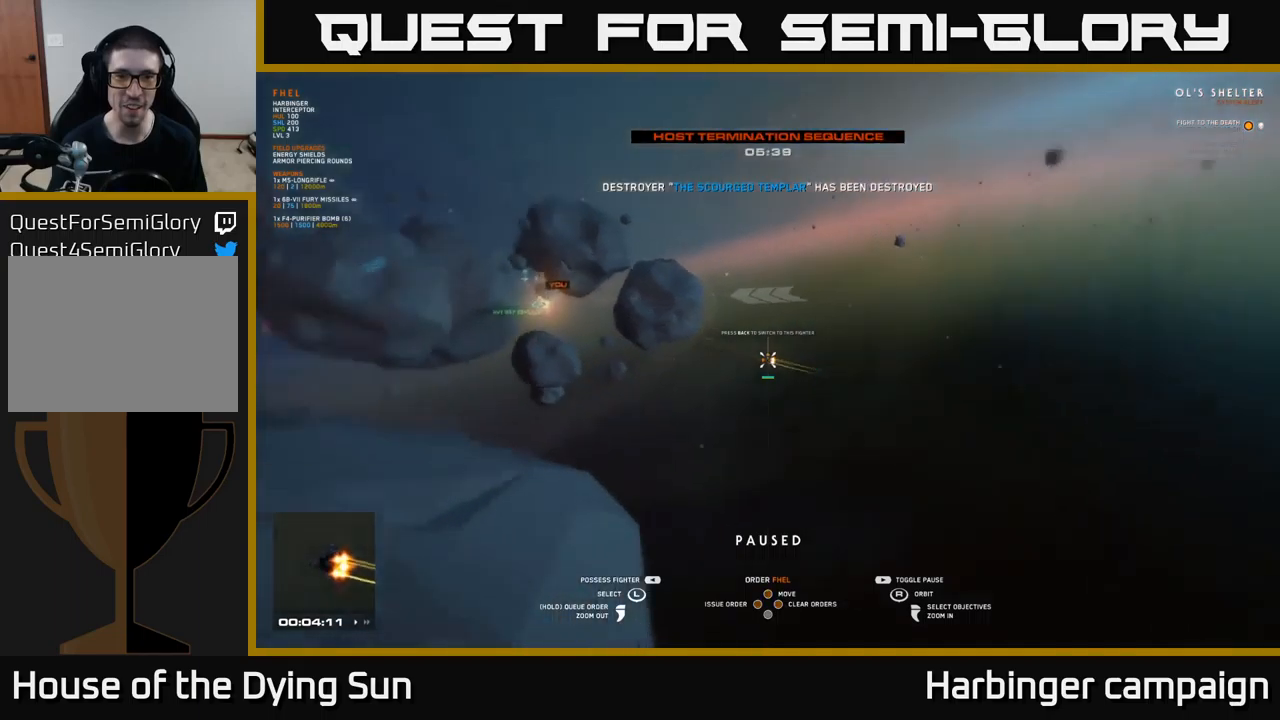
{"buttons": [], "left_stick": "up-left", "right_stick": "center", "events": [[100, "right_stick", "center"], [383, "left_stick", "up-left"]]}
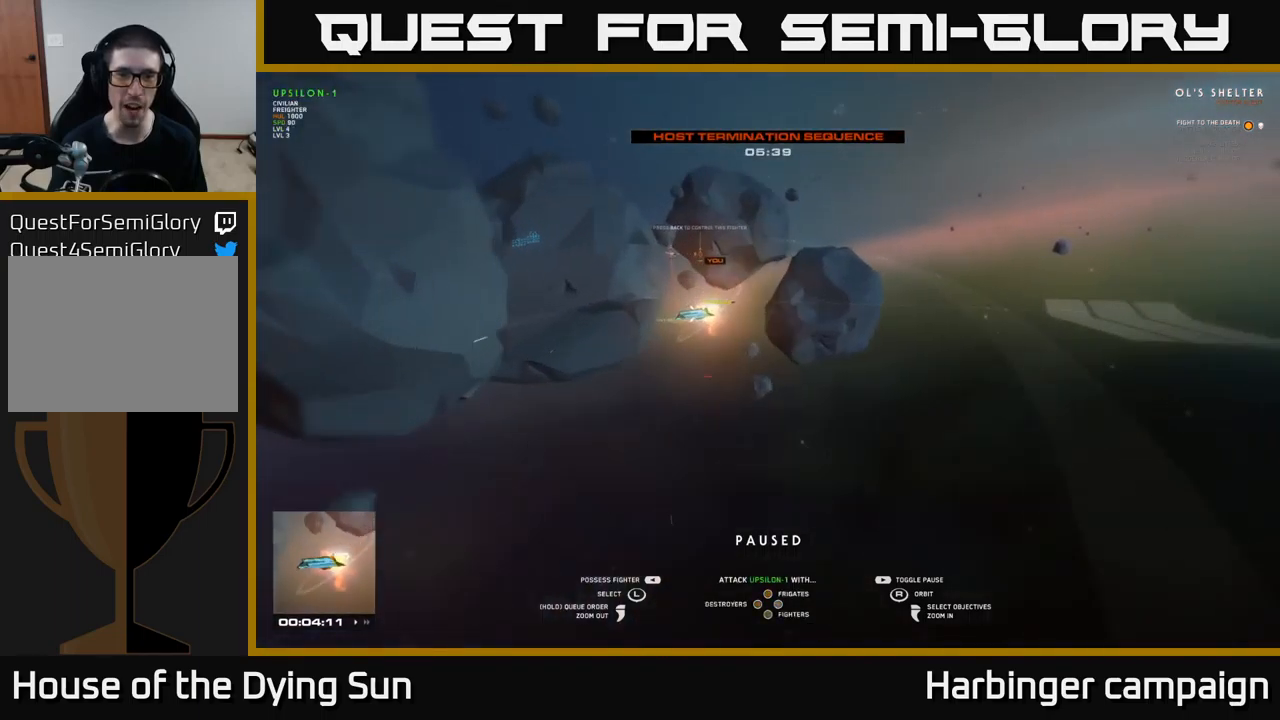
{"buttons": [], "left_stick": "center", "right_stick": "left", "events": [[50, "left_stick", "center"], [350, "right_stick", "left"]]}
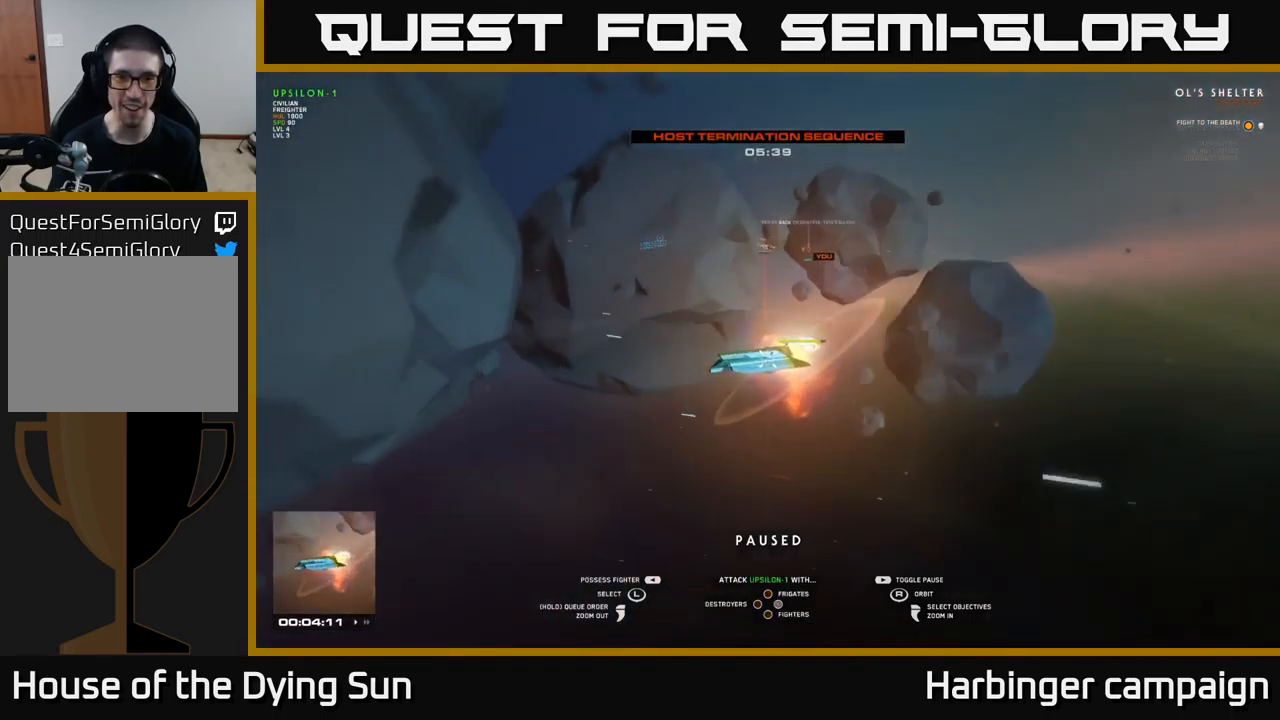
{"buttons": [], "left_stick": "center", "right_stick": "center", "events": [[183, "right_stick", "center"], [200, "left_stick", "up"], [367, "left_stick", "center"]]}
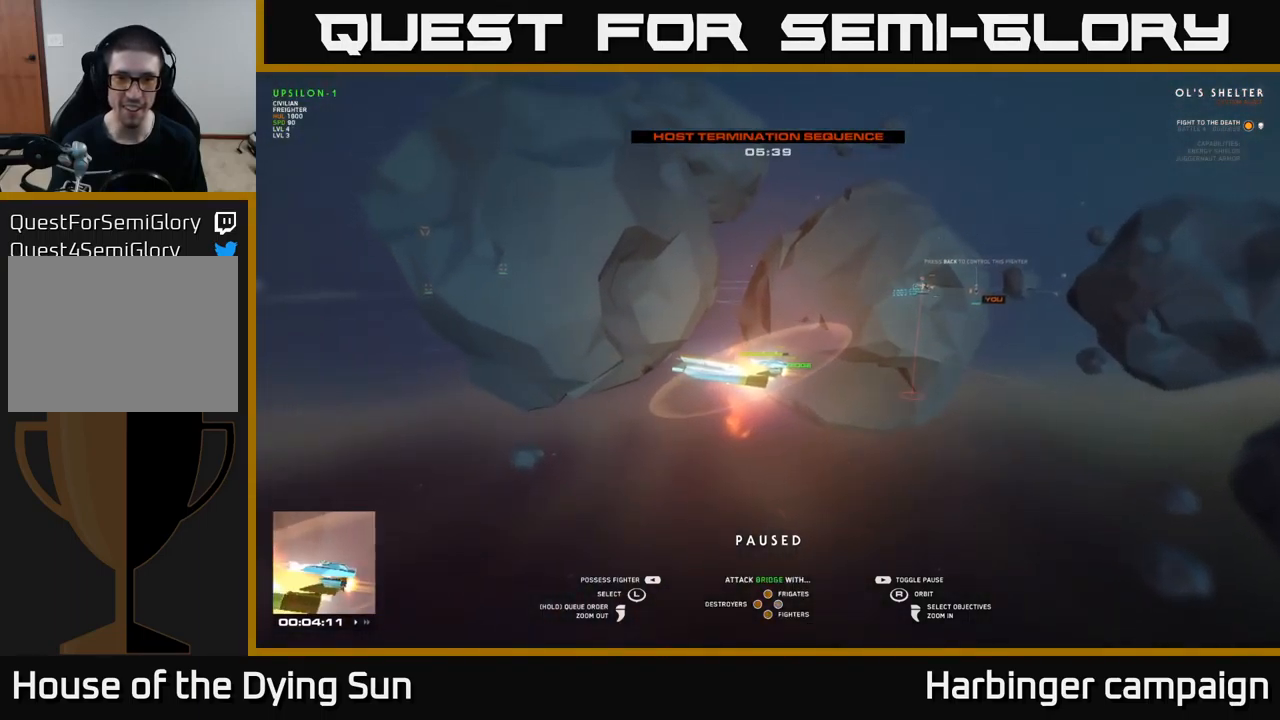
{"buttons": [], "left_stick": "left", "right_stick": "center", "events": [[433, "left_stick", "left"]]}
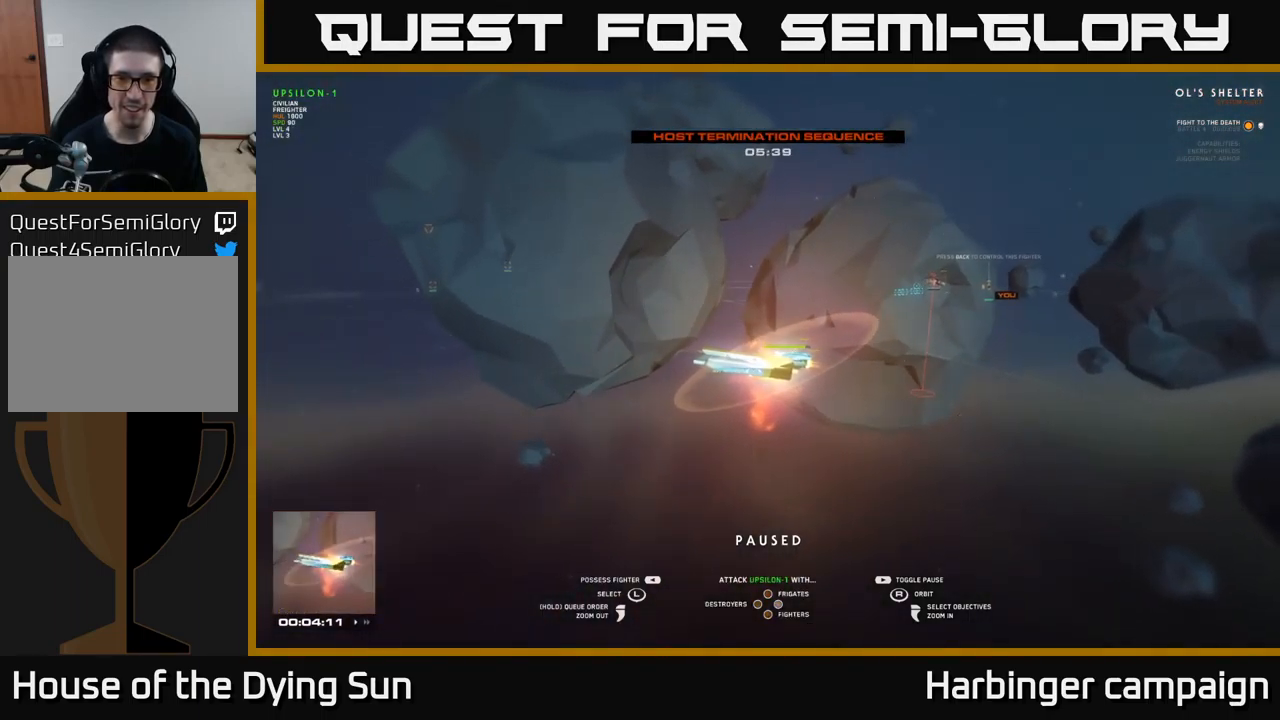
{"buttons": [], "left_stick": "center", "right_stick": "down-right", "events": [[17, "right_stick", "right"], [117, "left_stick", "center"], [350, "right_stick", "down-right"]]}
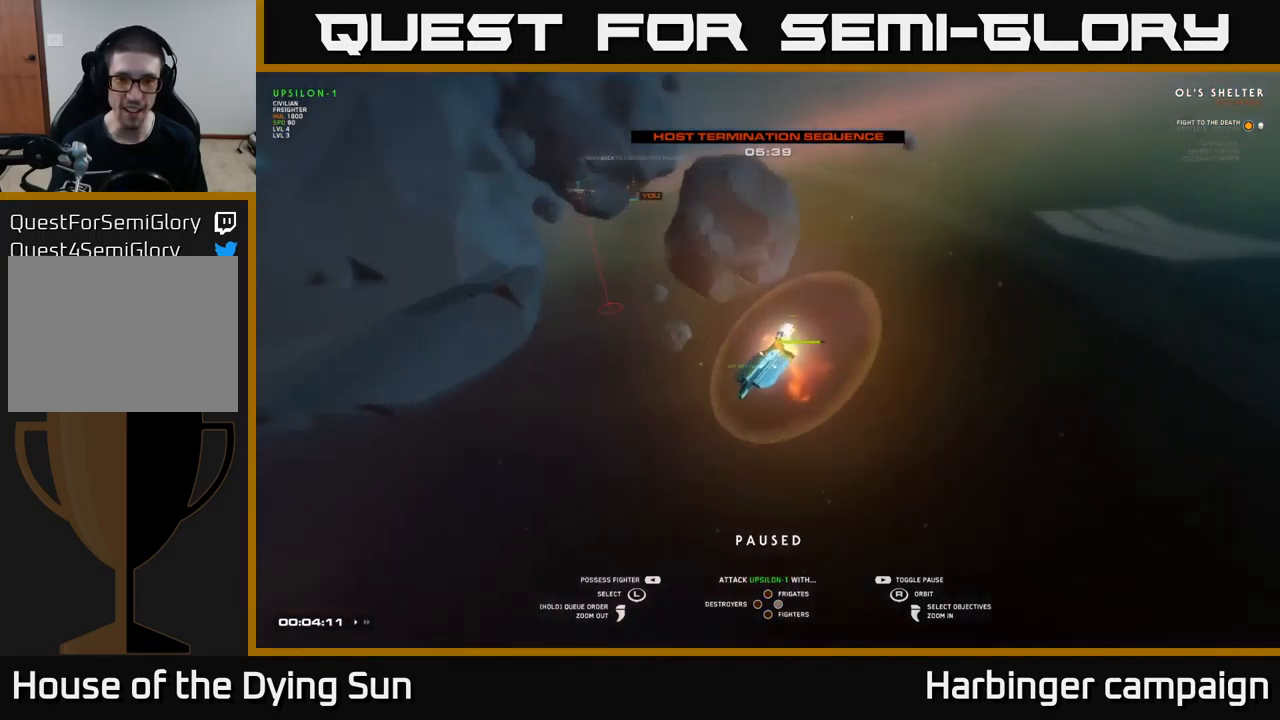
{"buttons": [], "left_stick": "center", "right_stick": "center", "events": [[183, "right_stick", "center"]]}
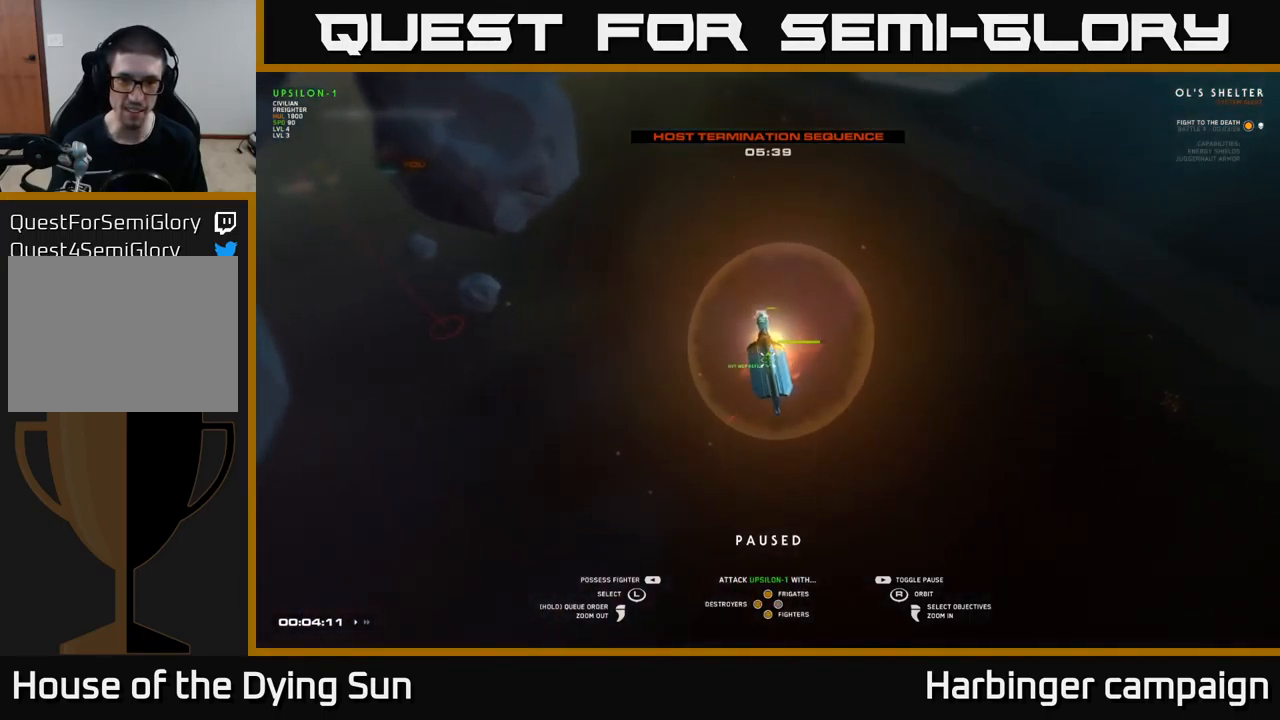
{"buttons": [], "left_stick": "center", "right_stick": "center", "events": [[67, "X", "down"], [150, "X", "up"], [283, "Y", "down"], [350, "Y", "up"]]}
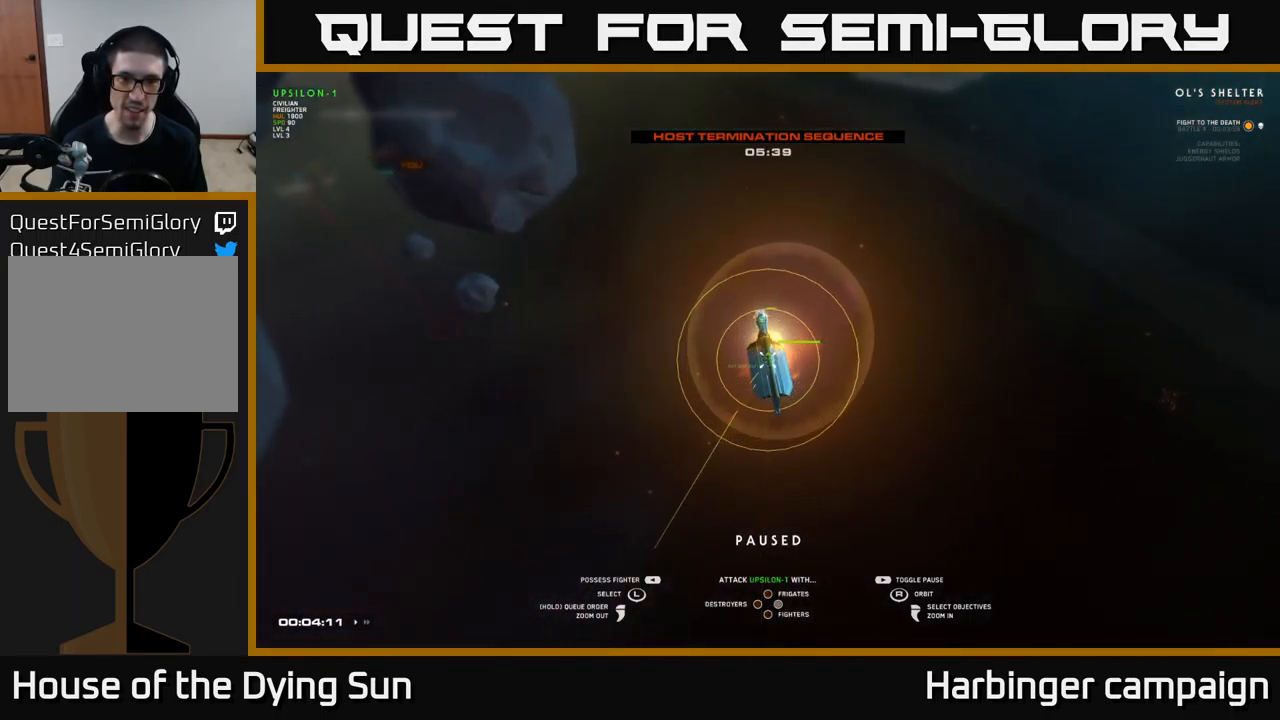
{"buttons": [], "left_stick": "center", "right_stick": "center", "events": [[33, "right_stick", "left"], [367, "right_stick", "center"]]}
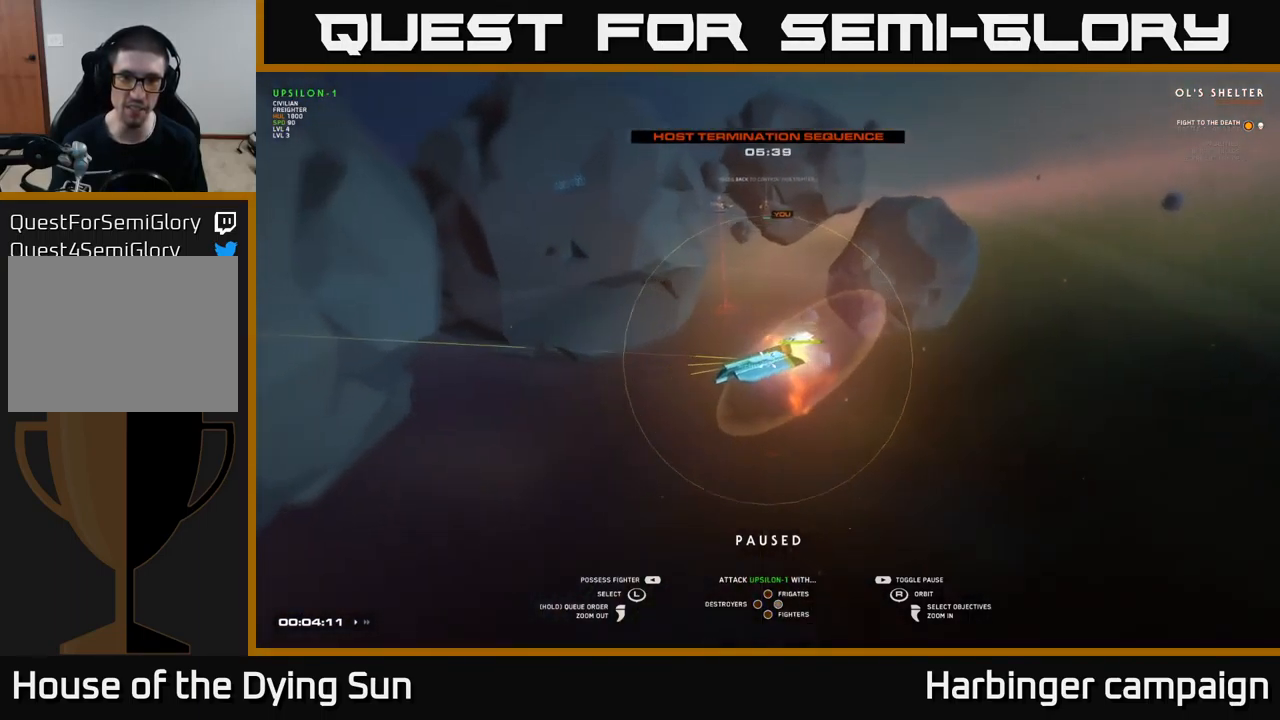
{"buttons": [], "left_stick": "center", "right_stick": "center", "events": [[17, "SELECT", "down"], [150, "SELECT", "up"]]}
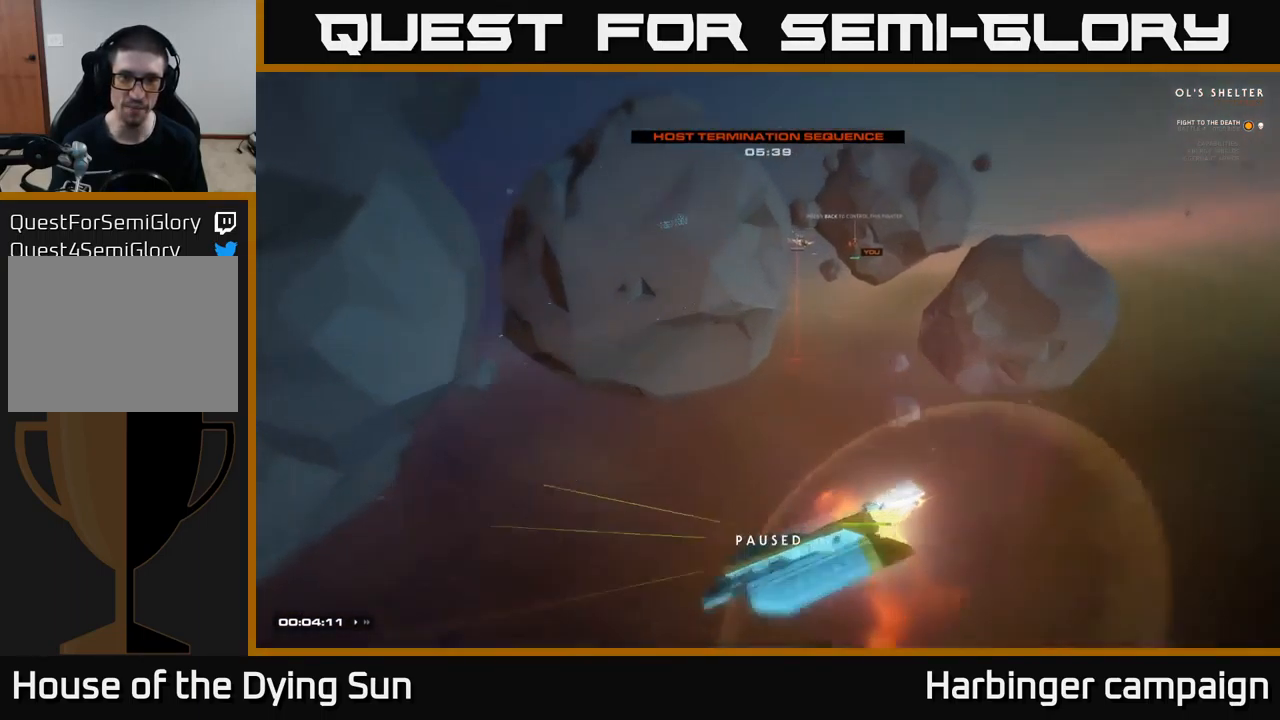
{"buttons": [], "left_stick": "center", "right_stick": "left", "events": [[416, "right_stick", "left"]]}
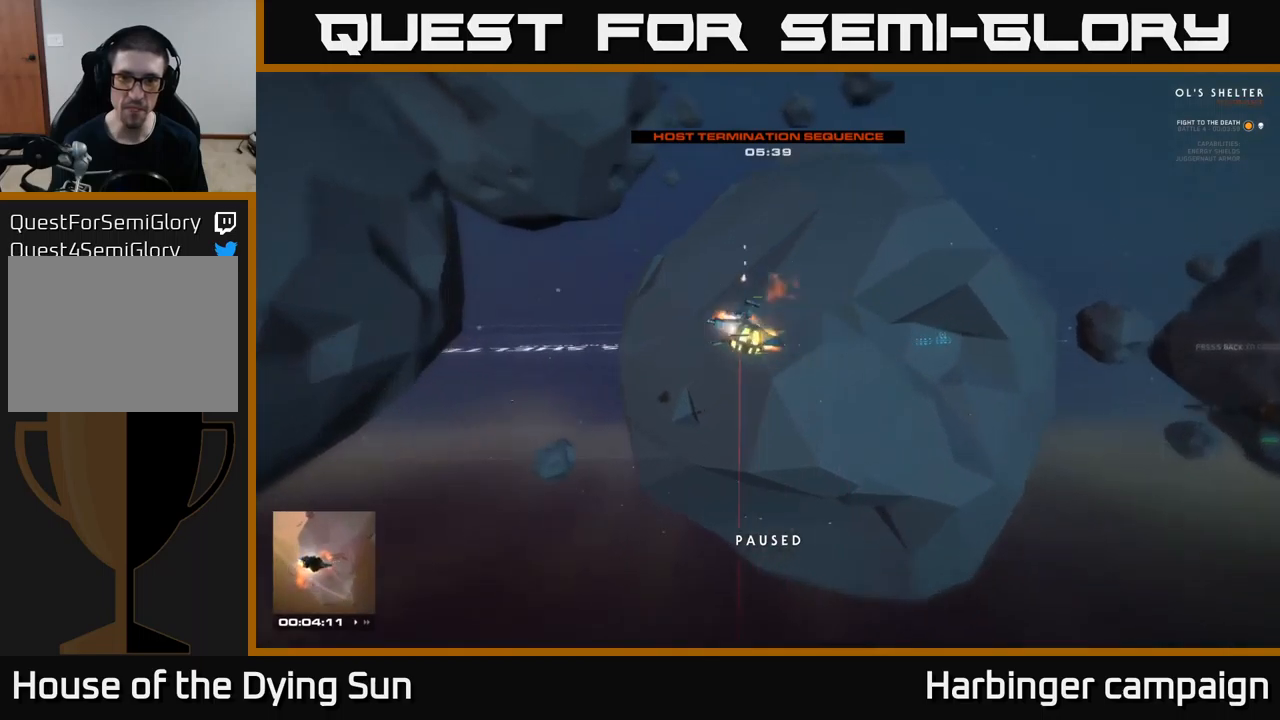
{"buttons": ["L1"], "left_stick": "center", "right_stick": "left", "events": [[83, "L1", "down"]]}
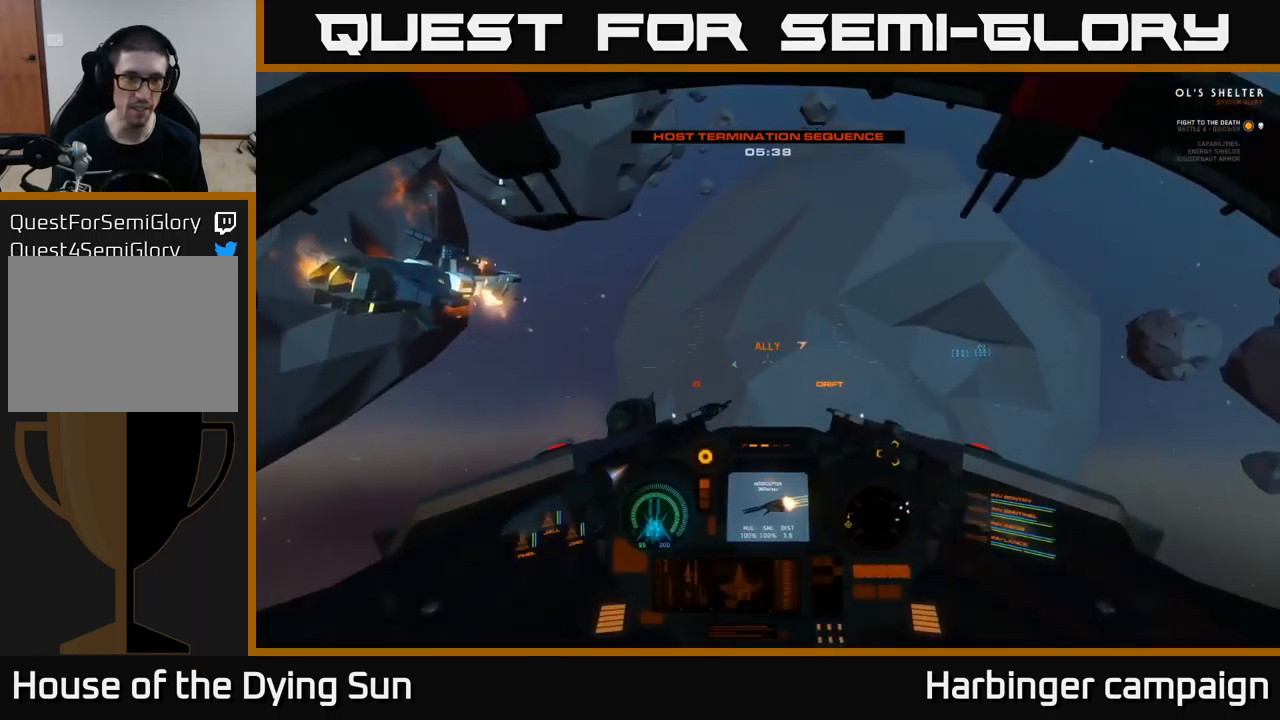
{"buttons": ["L1"], "left_stick": "center", "right_stick": "left", "events": []}
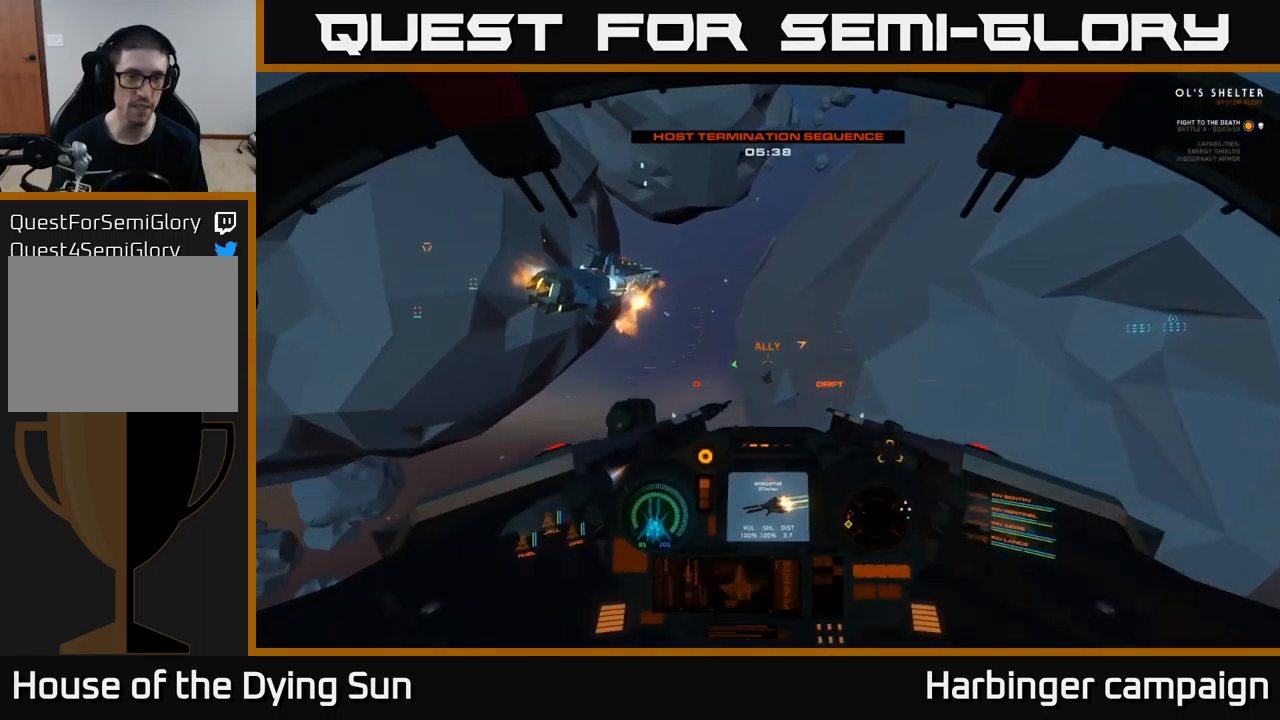
{"buttons": ["L1"], "left_stick": "center", "right_stick": "left", "events": []}
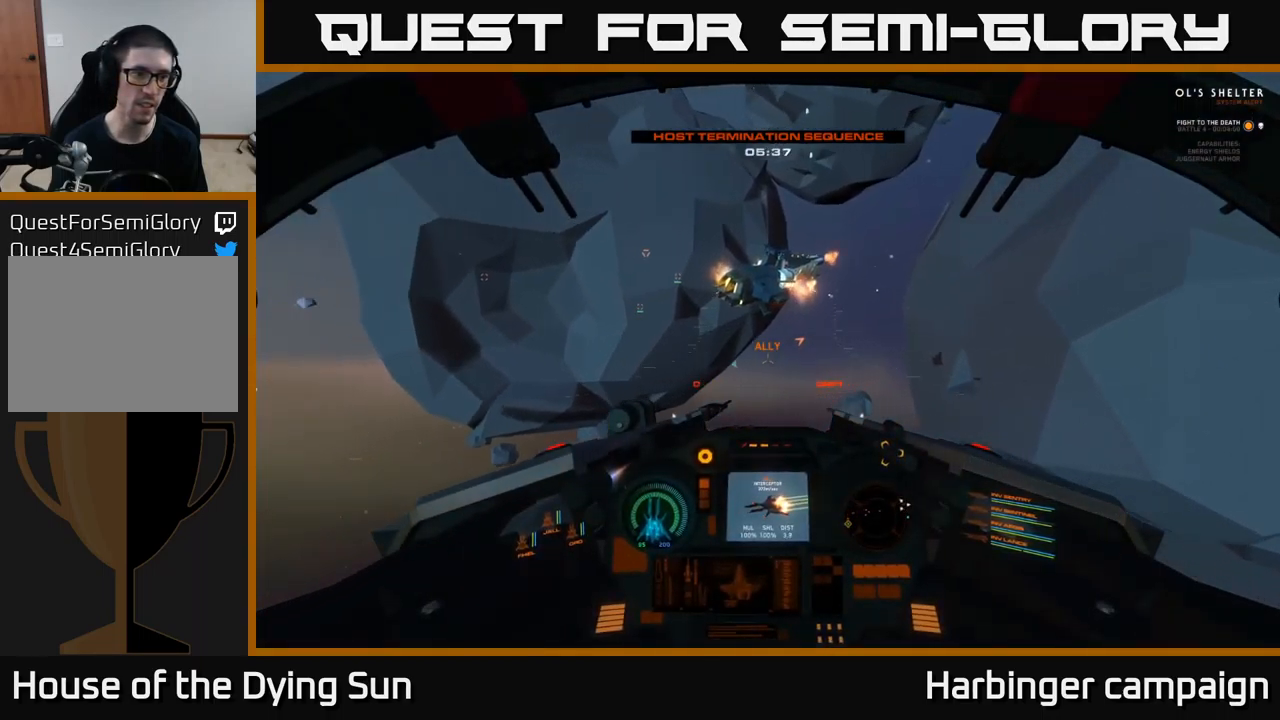
{"buttons": [], "left_stick": "center", "right_stick": "left", "events": [[383, "L1", "up"]]}
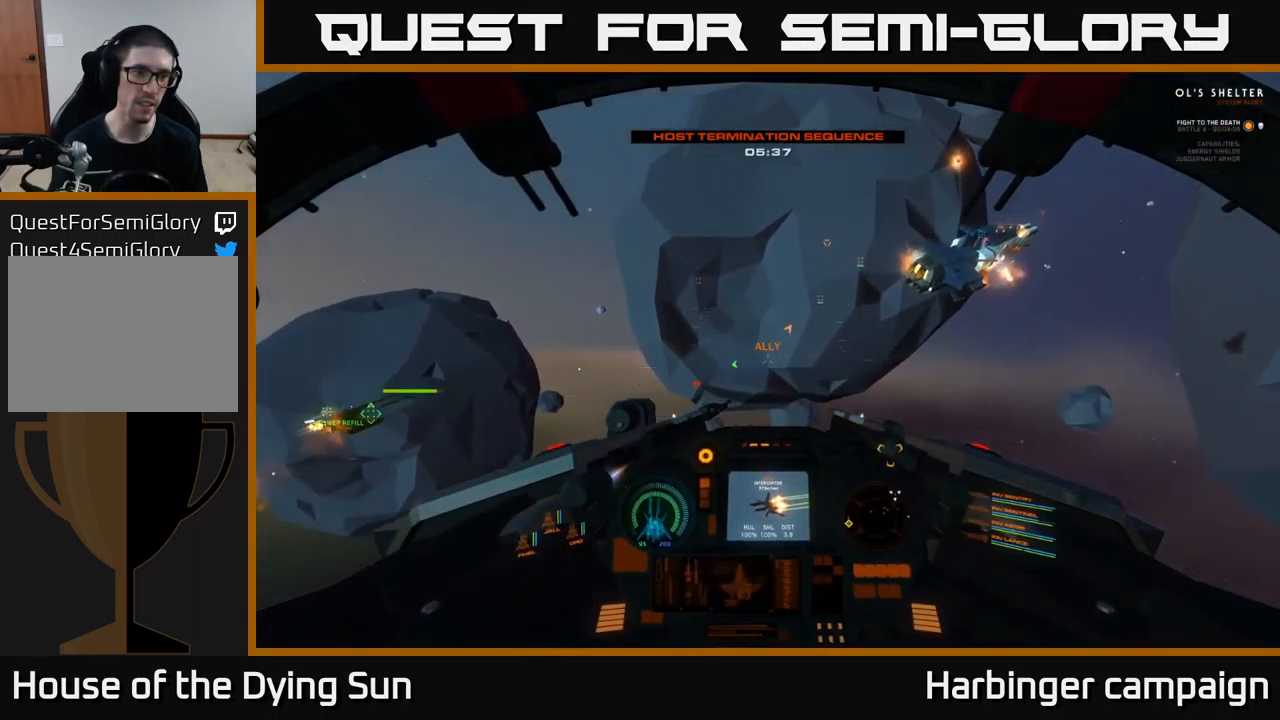
{"buttons": ["L2"], "left_stick": "center", "right_stick": "center", "events": [[317, "L2", "down"], [500, "right_stick", "center"]]}
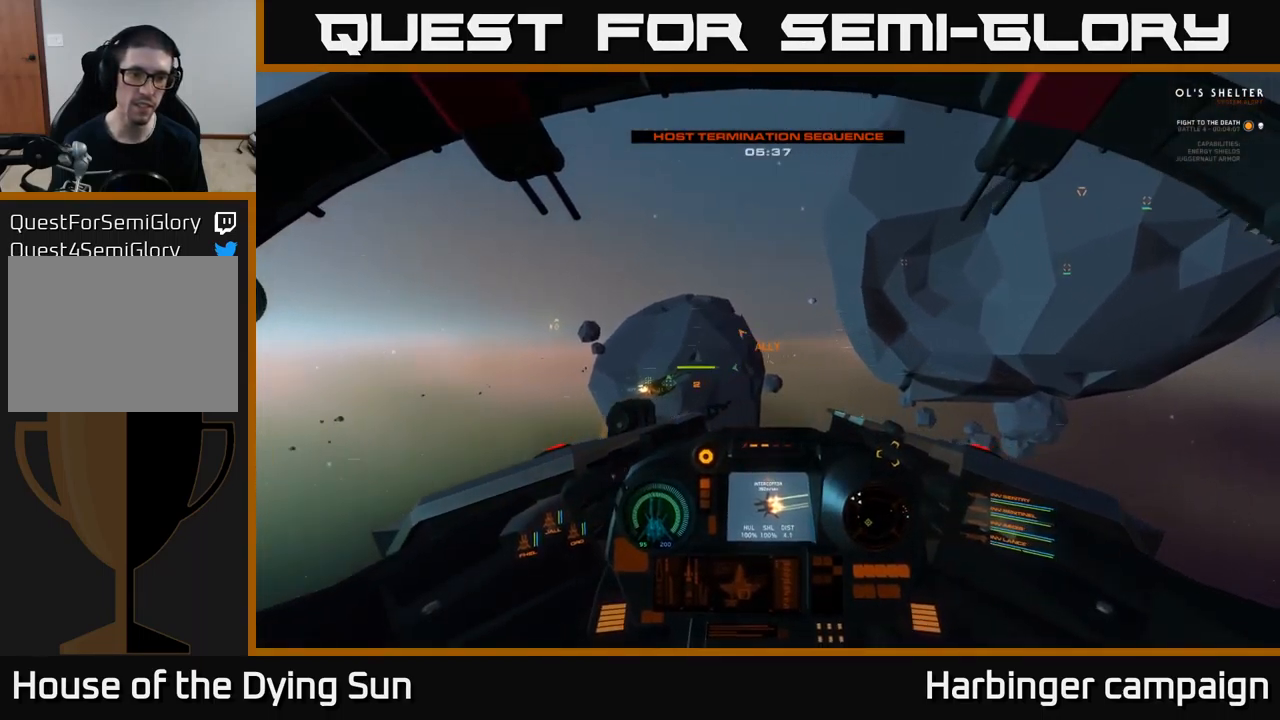
{"buttons": ["L2"], "left_stick": "center", "right_stick": "center", "events": [[383, "R1", "down"], [467, "R1", "up"]]}
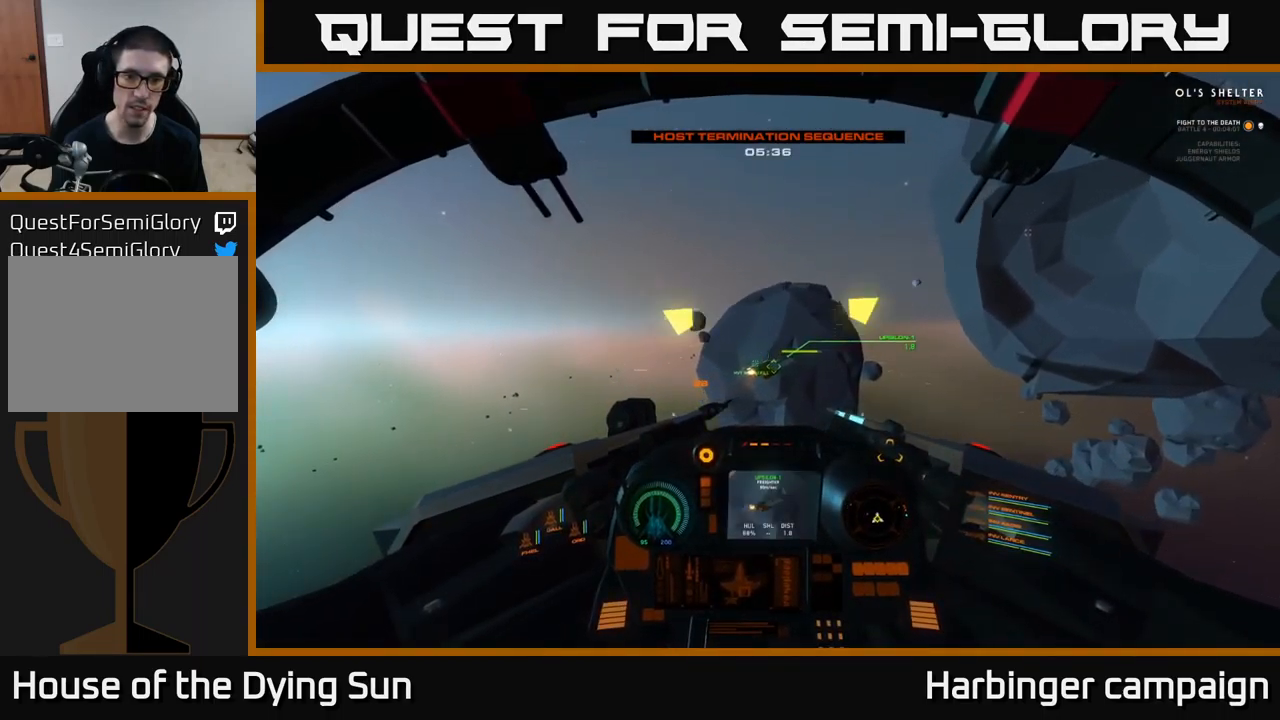
{"buttons": ["L2"], "left_stick": "center", "right_stick": "center", "events": [[83, "right_stick", "right"], [183, "right_stick", "center"], [300, "right_stick", "up-right"], [317, "R1", "down"], [417, "R1", "up"], [450, "right_stick", "center"]]}
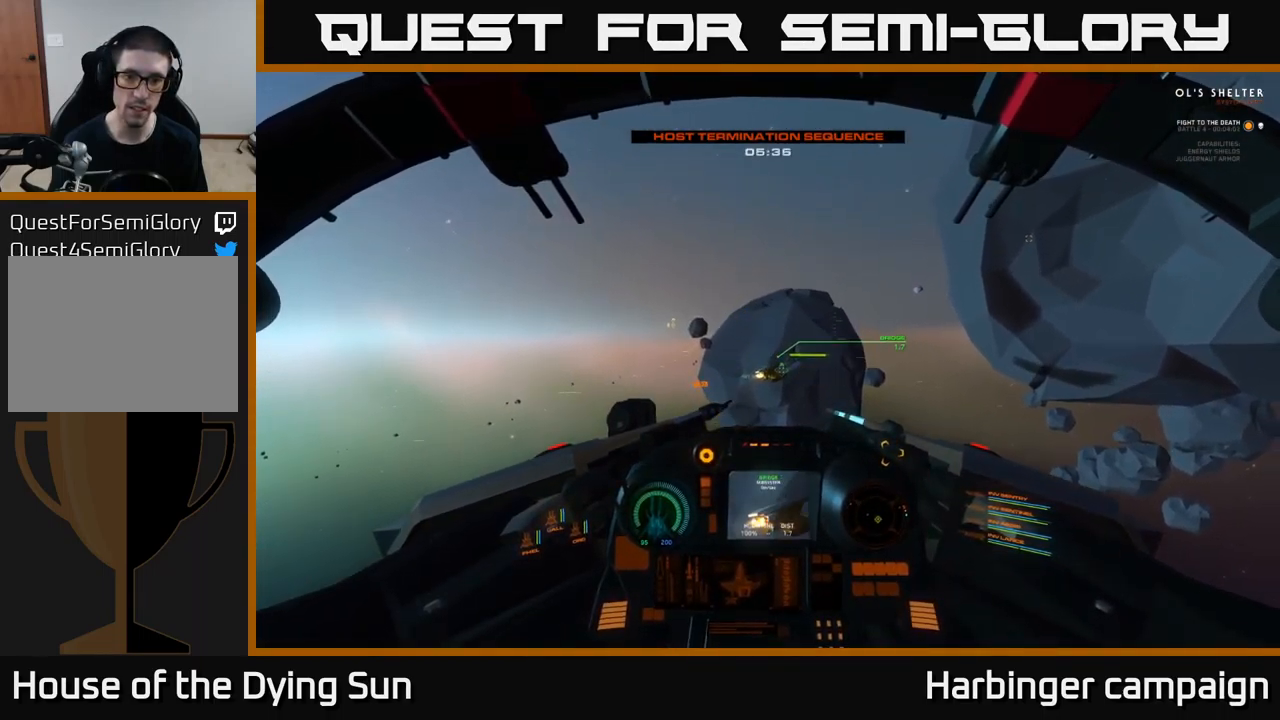
{"buttons": ["L2"], "left_stick": "center", "right_stick": "center", "events": [[200, "right_stick", "down"], [300, "right_stick", "center"]]}
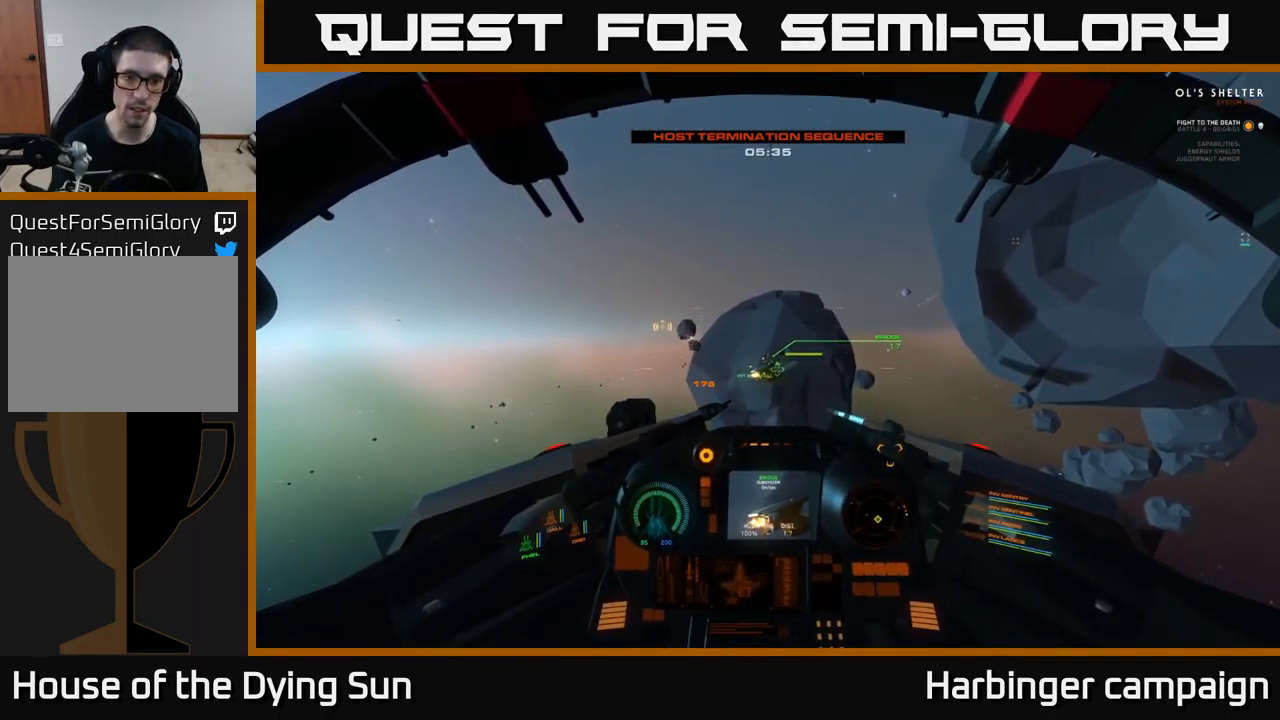
{"buttons": ["L2", "R2"], "left_stick": "center", "right_stick": "center", "events": [[167, "right_stick", "down"], [217, "right_stick", "center"], [450, "R2", "down"]]}
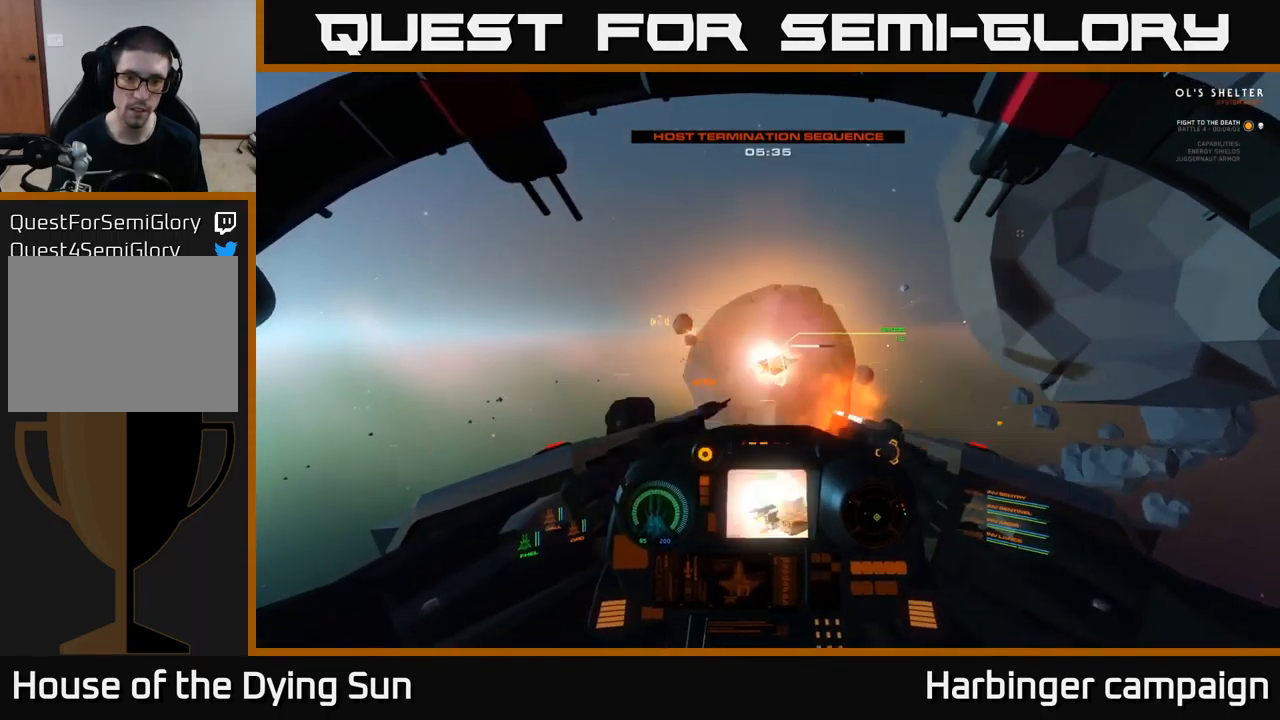
{"buttons": ["L2"], "left_stick": "center", "right_stick": "down-right", "events": [[50, "R2", "up"], [117, "right_stick", "right"], [217, "R2", "down"], [217, "right_stick", "center"], [300, "R2", "up"], [417, "right_stick", "down-right"]]}